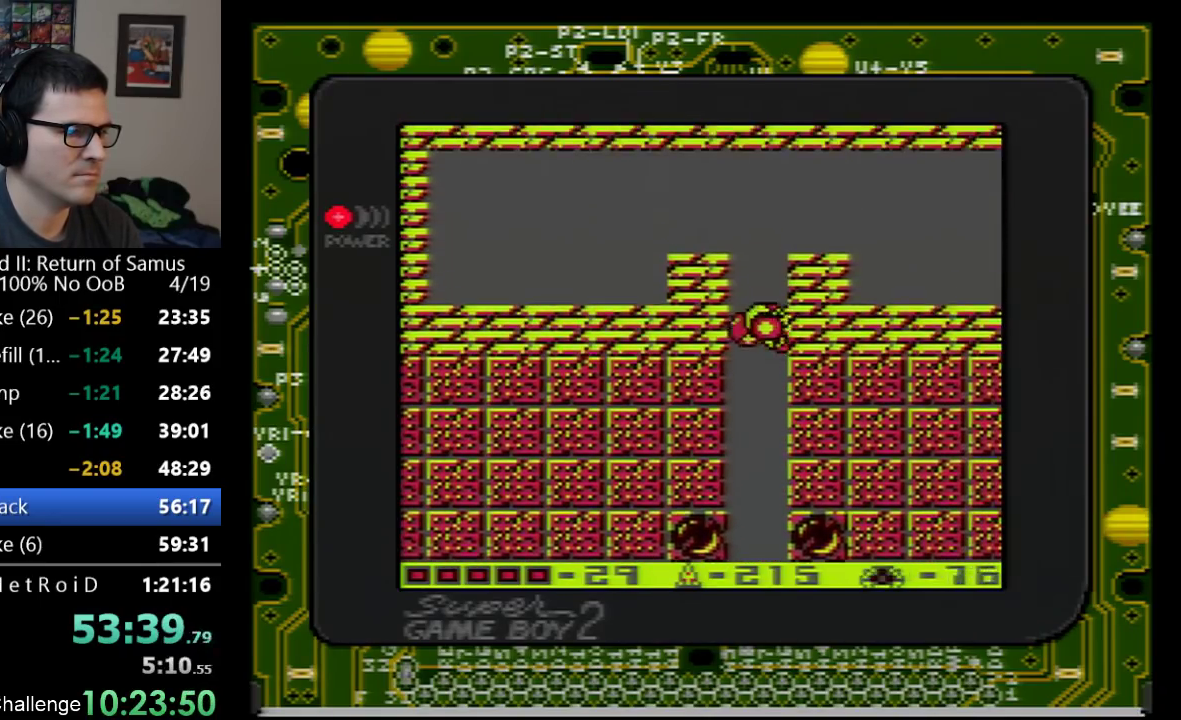
Gameplay with a controller (Nintendo layout); each line is a JSON object with the inputs held at the frame after it. "events" lists button and stick changes between this image and that frame as [ms after this image, input, new state], when the widget could be followed in between. Not read: L3 R3.
{"buttons": ["A", "DPAD_RIGHT"], "events": []}
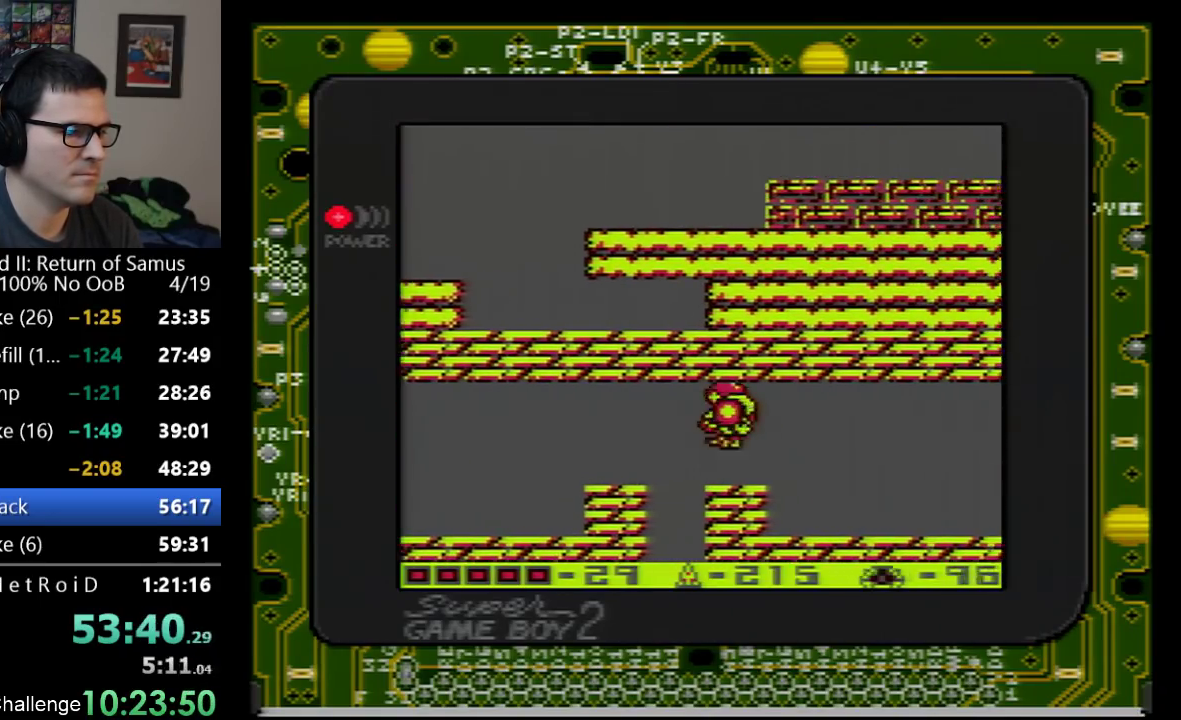
{"buttons": [], "events": [[133, "A", "up"], [133, "DPAD_RIGHT", "up"], [233, "DPAD_LEFT", "down"], [350, "DPAD_LEFT", "up"], [417, "DPAD_DOWN", "down"], [500, "DPAD_DOWN", "up"]]}
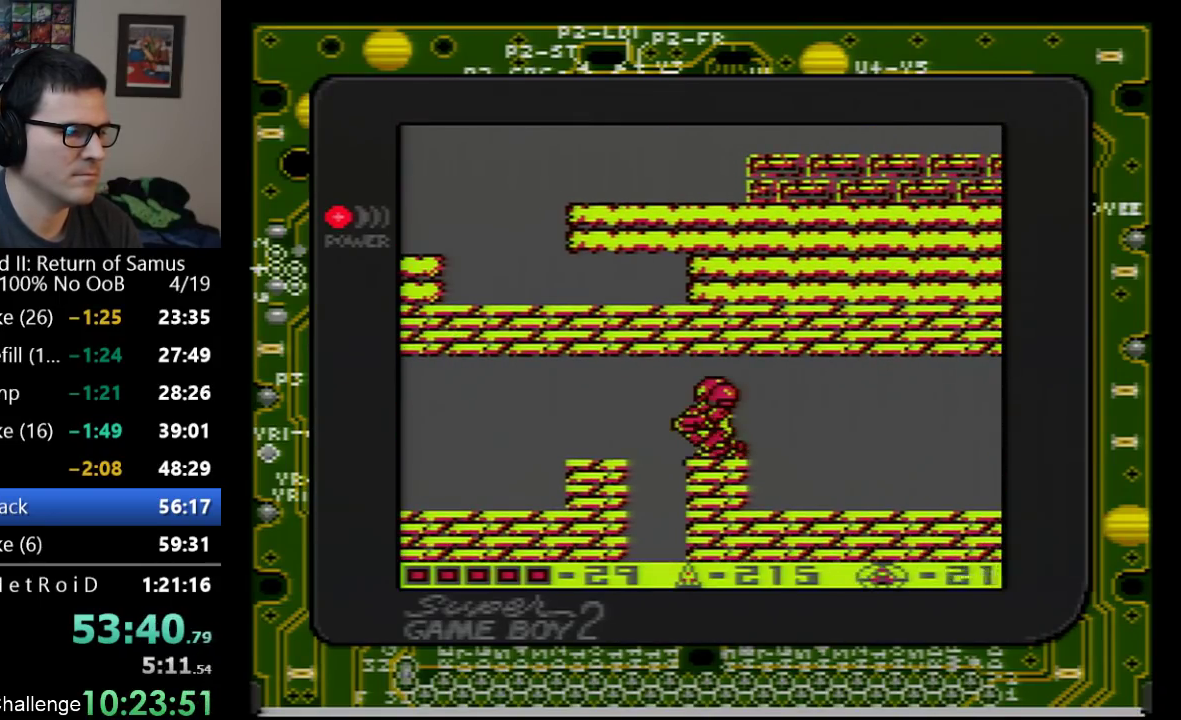
{"buttons": ["DPAD_LEFT"], "events": [[67, "DPAD_DOWN", "down"], [133, "DPAD_DOWN", "up"], [167, "DPAD_LEFT", "down"], [233, "A", "down"], [450, "A", "up"]]}
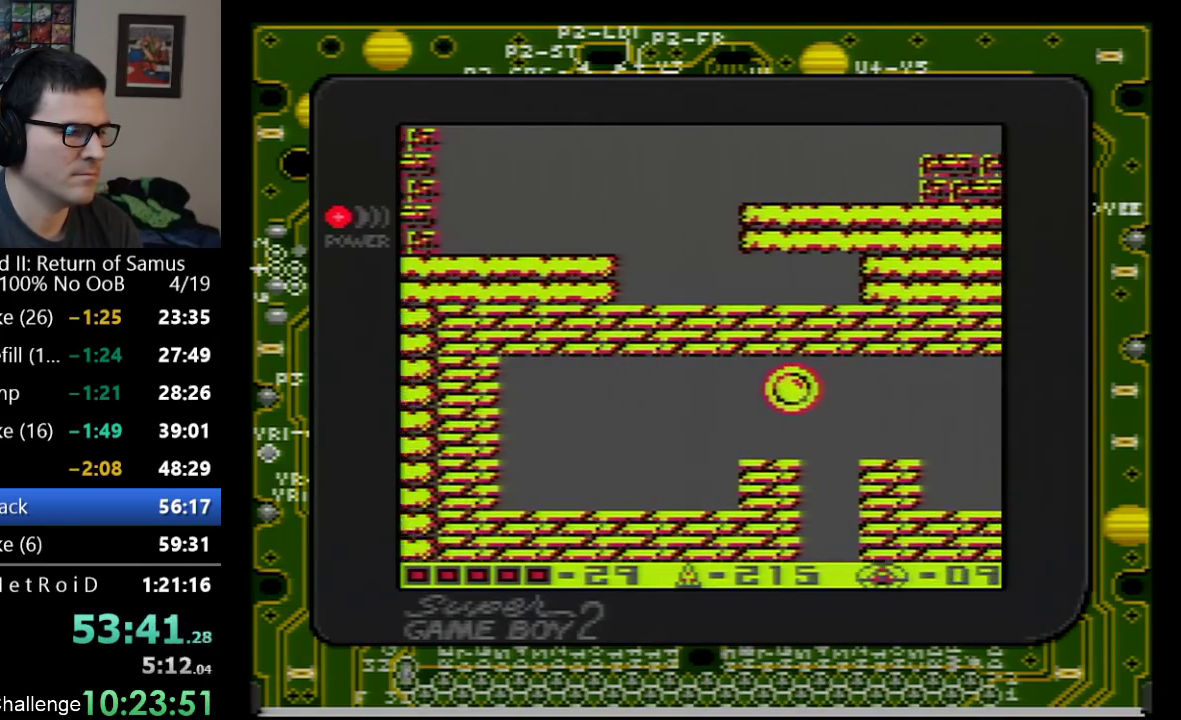
{"buttons": ["A", "B"], "events": [[217, "A", "down"], [417, "DPAD_LEFT", "up"], [483, "B", "down"]]}
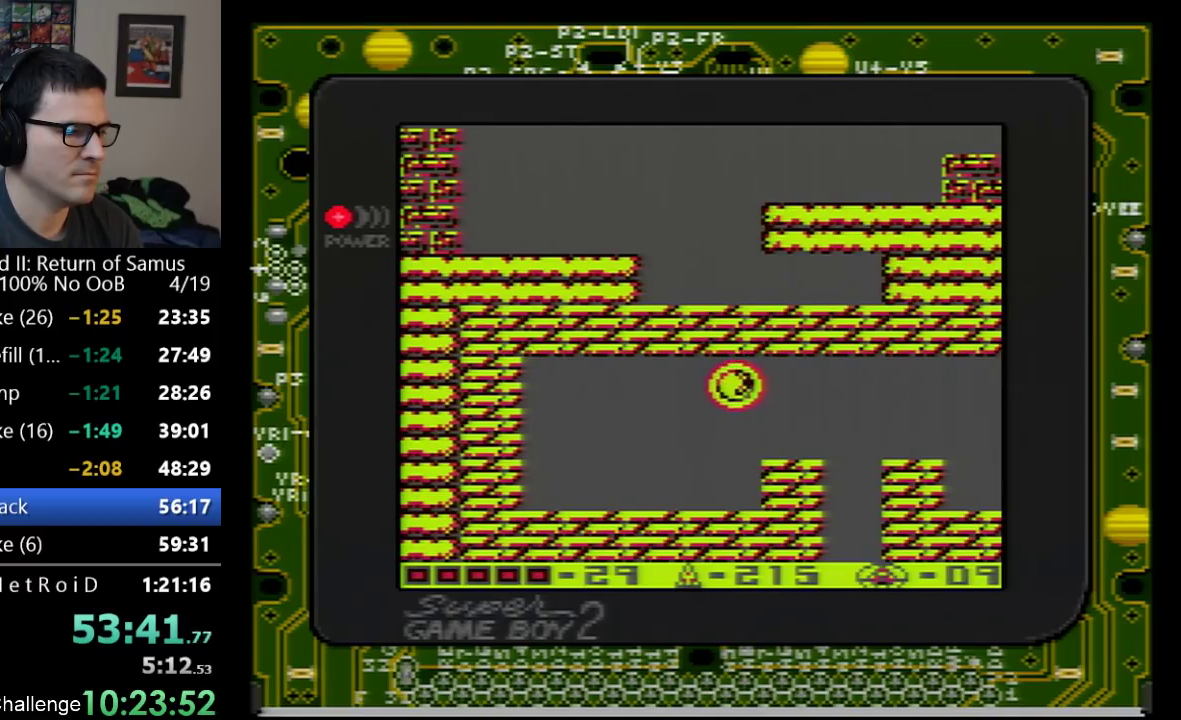
{"buttons": ["DPAD_RIGHT"], "events": [[50, "A", "up"], [100, "B", "up"], [133, "DPAD_LEFT", "down"], [267, "DPAD_LEFT", "up"], [450, "DPAD_RIGHT", "down"]]}
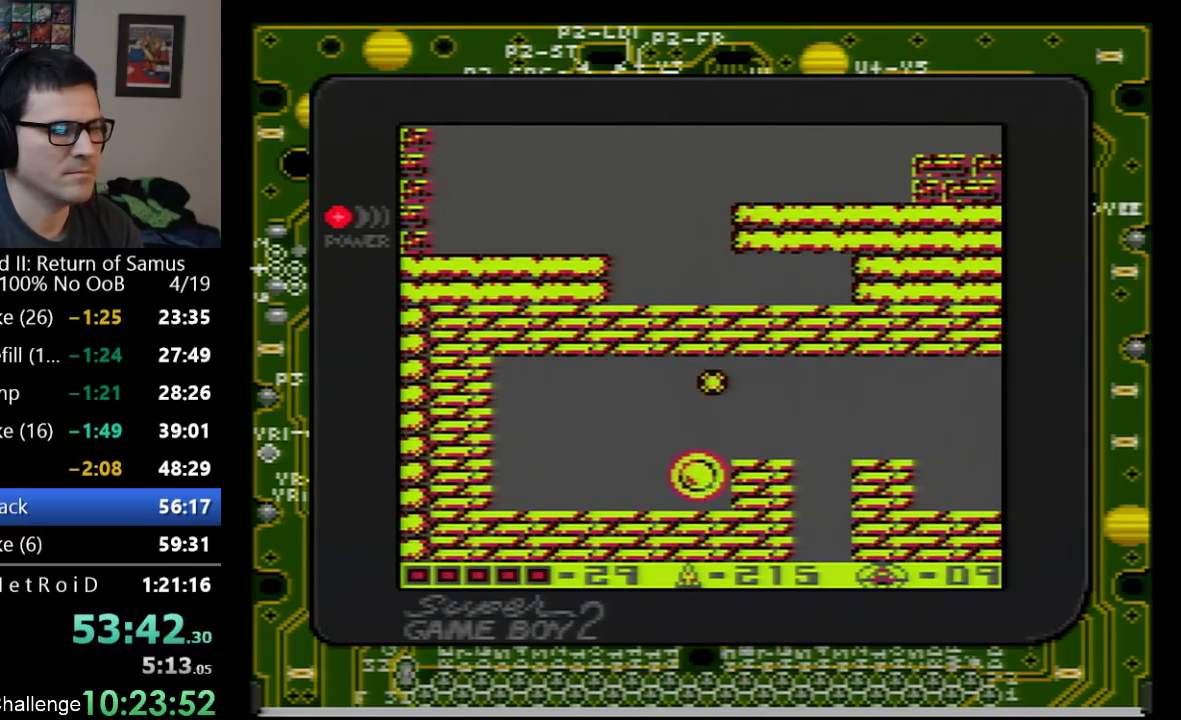
{"buttons": [], "events": [[17, "DPAD_RIGHT", "up"], [350, "DPAD_RIGHT", "down"], [417, "DPAD_RIGHT", "up"]]}
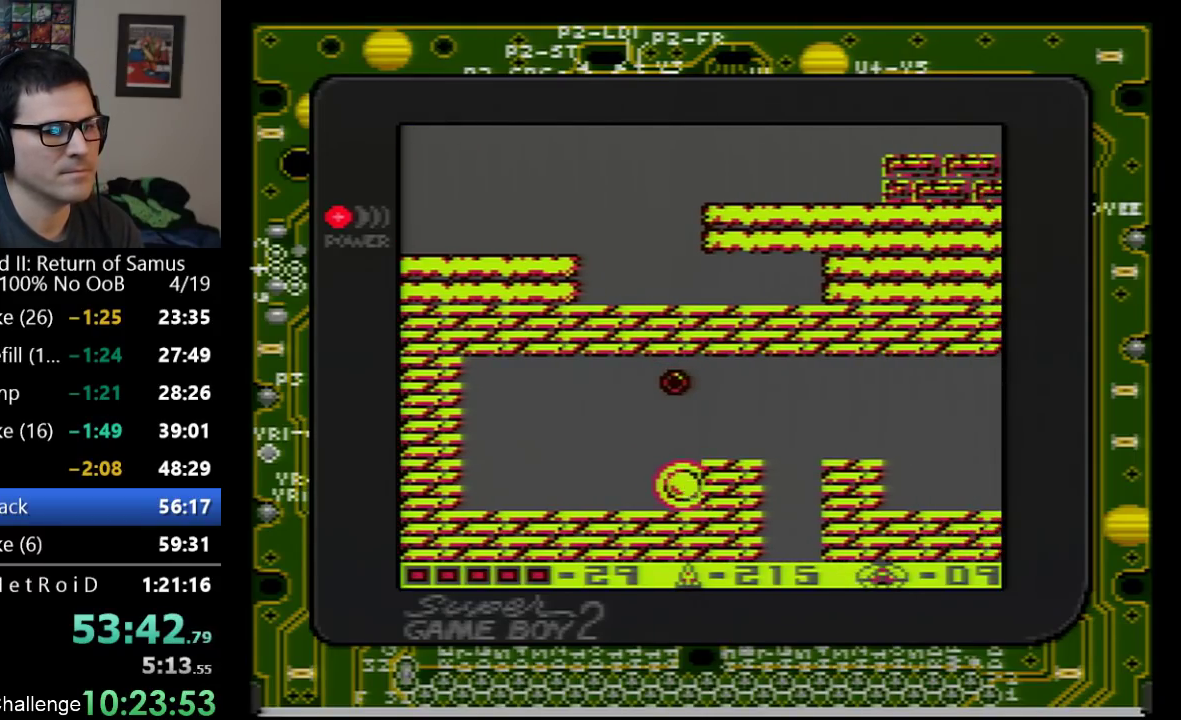
{"buttons": [], "events": []}
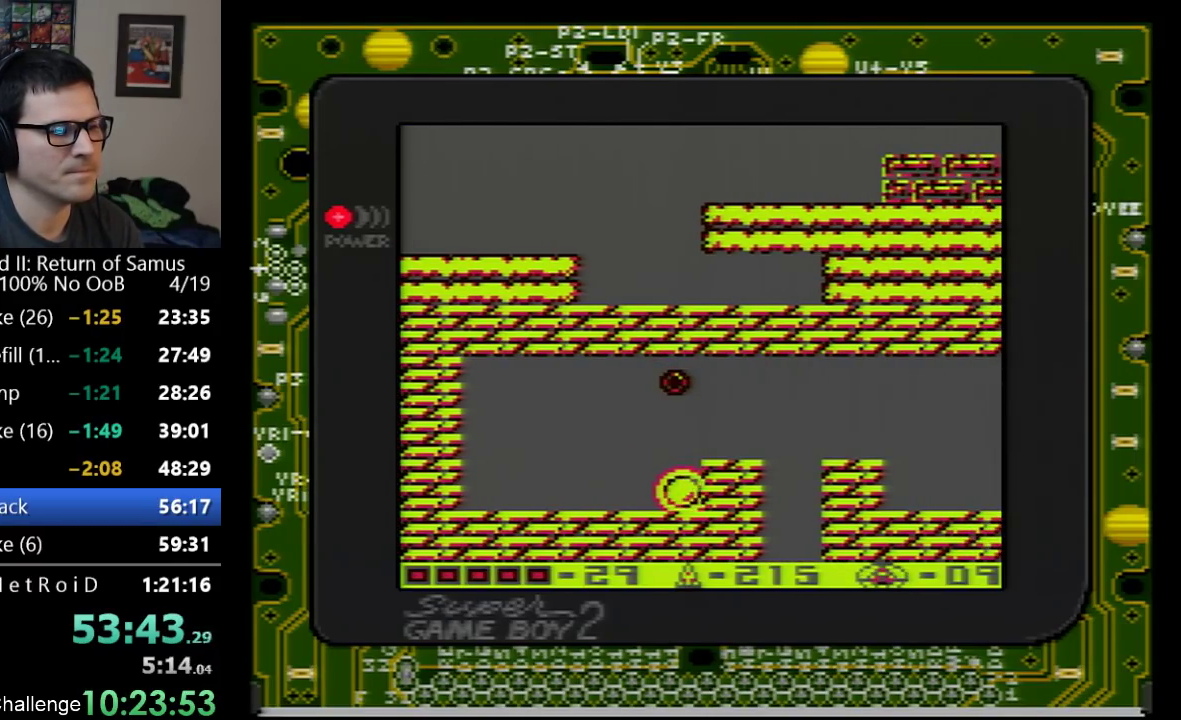
{"buttons": ["A", "DPAD_LEFT"], "events": [[283, "A", "down"], [417, "DPAD_LEFT", "down"]]}
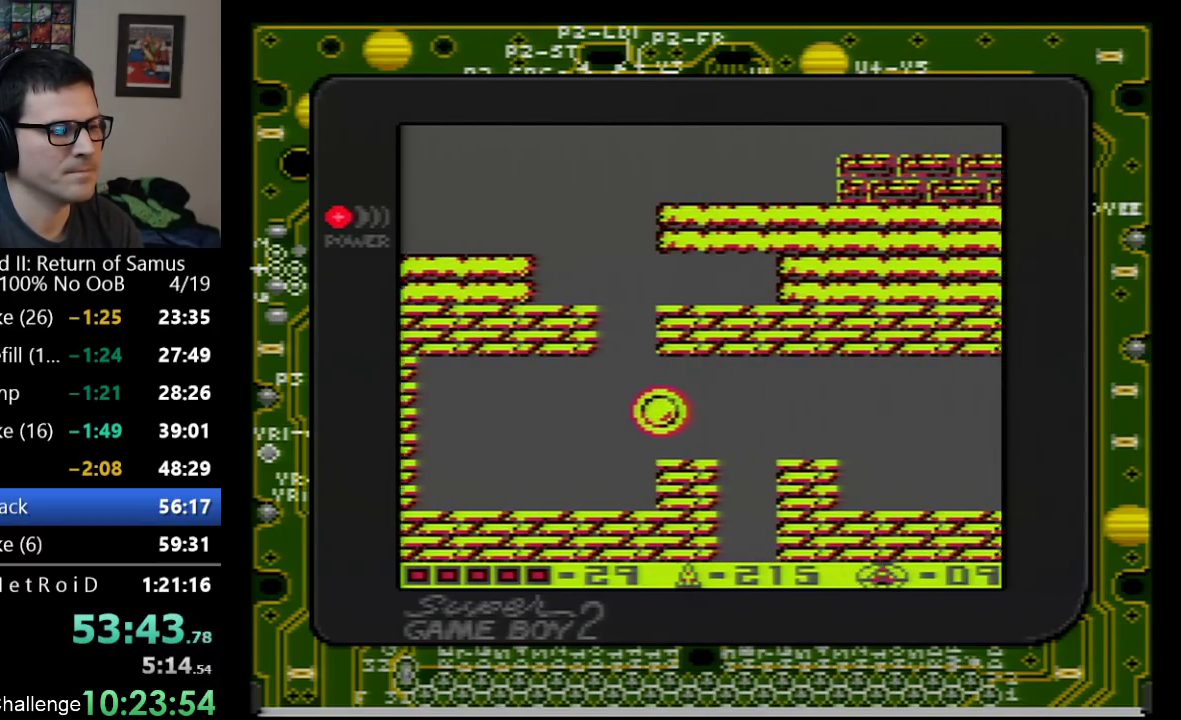
{"buttons": ["A", "DPAD_LEFT"], "events": [[167, "DPAD_LEFT", "up"], [417, "DPAD_LEFT", "down"]]}
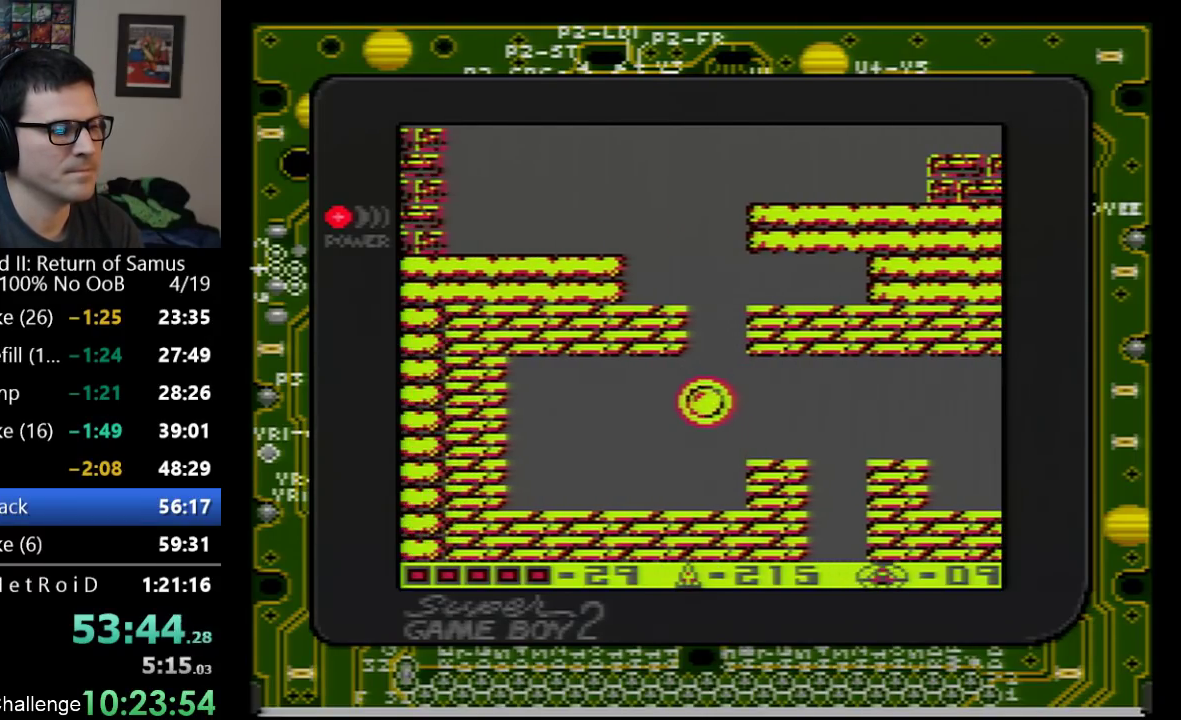
{"buttons": ["A"], "events": [[33, "A", "up"], [33, "DPAD_LEFT", "up"], [133, "A", "down"], [233, "DPAD_RIGHT", "down"], [300, "DPAD_RIGHT", "up"]]}
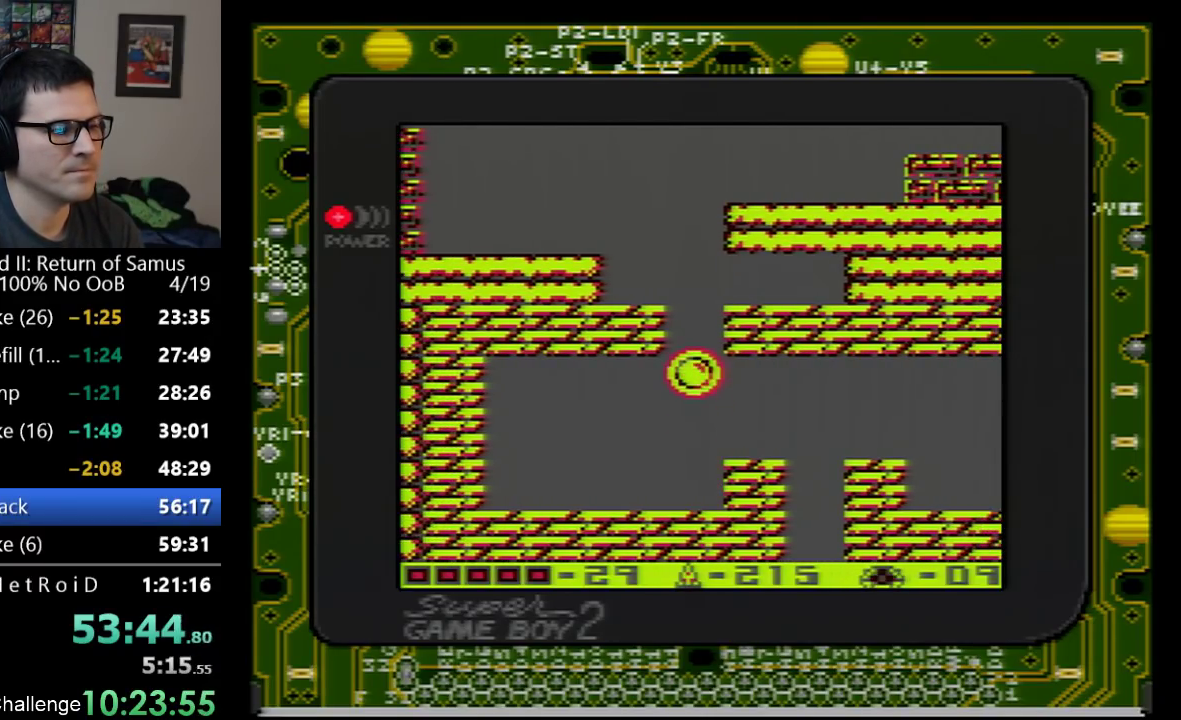
{"buttons": ["A", "DPAD_LEFT"], "events": [[467, "DPAD_LEFT", "down"]]}
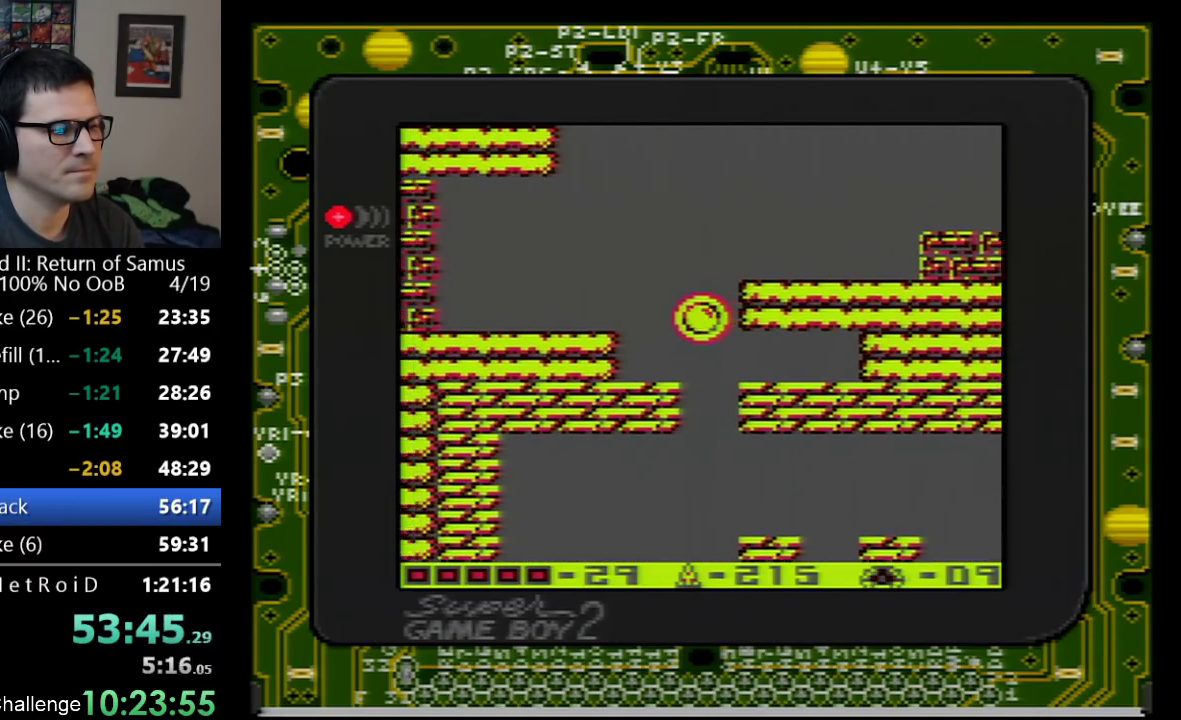
{"buttons": ["A", "DPAD_RIGHT"], "events": [[100, "A", "up"], [233, "DPAD_LEFT", "up"], [317, "A", "down"], [383, "DPAD_RIGHT", "down"]]}
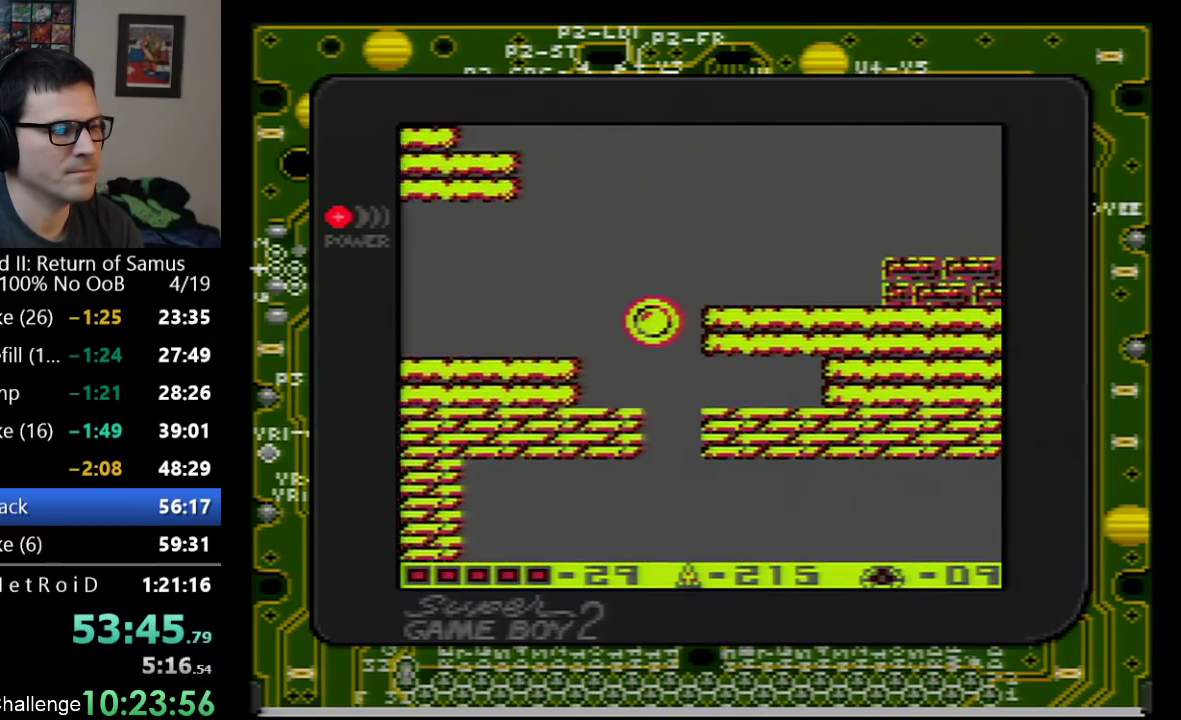
{"buttons": ["DPAD_RIGHT"], "events": [[100, "A", "up"]]}
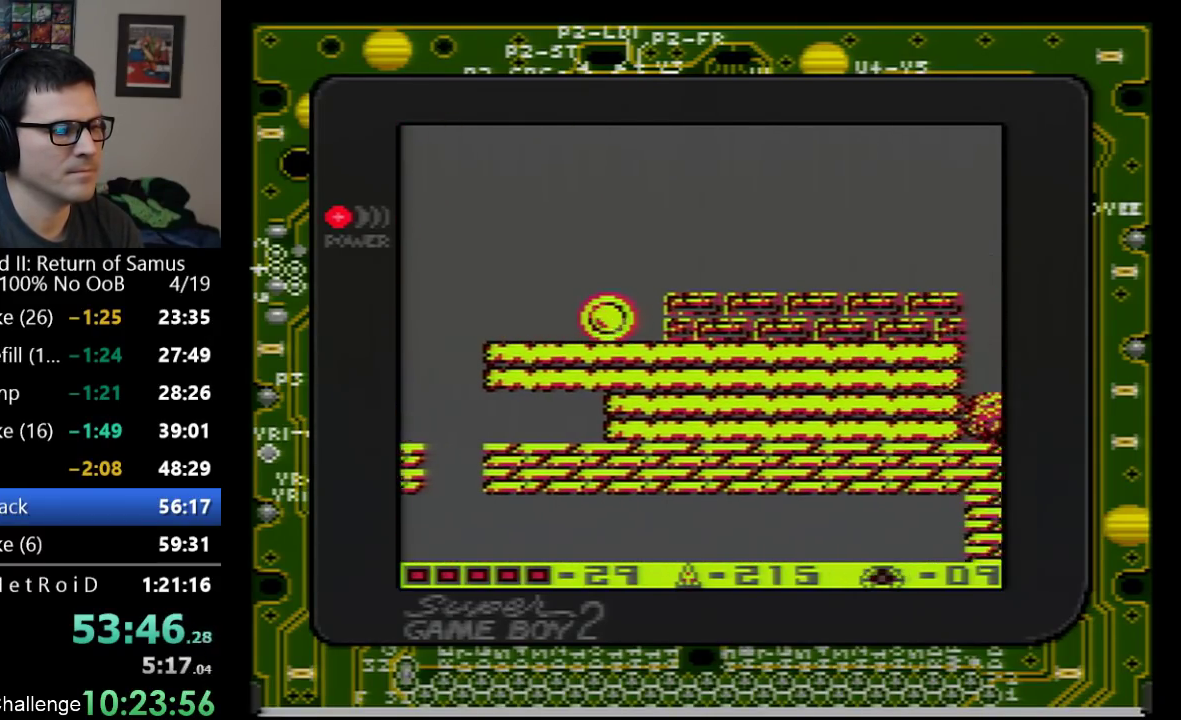
{"buttons": ["DPAD_RIGHT"], "events": [[67, "A", "down"], [200, "A", "up"]]}
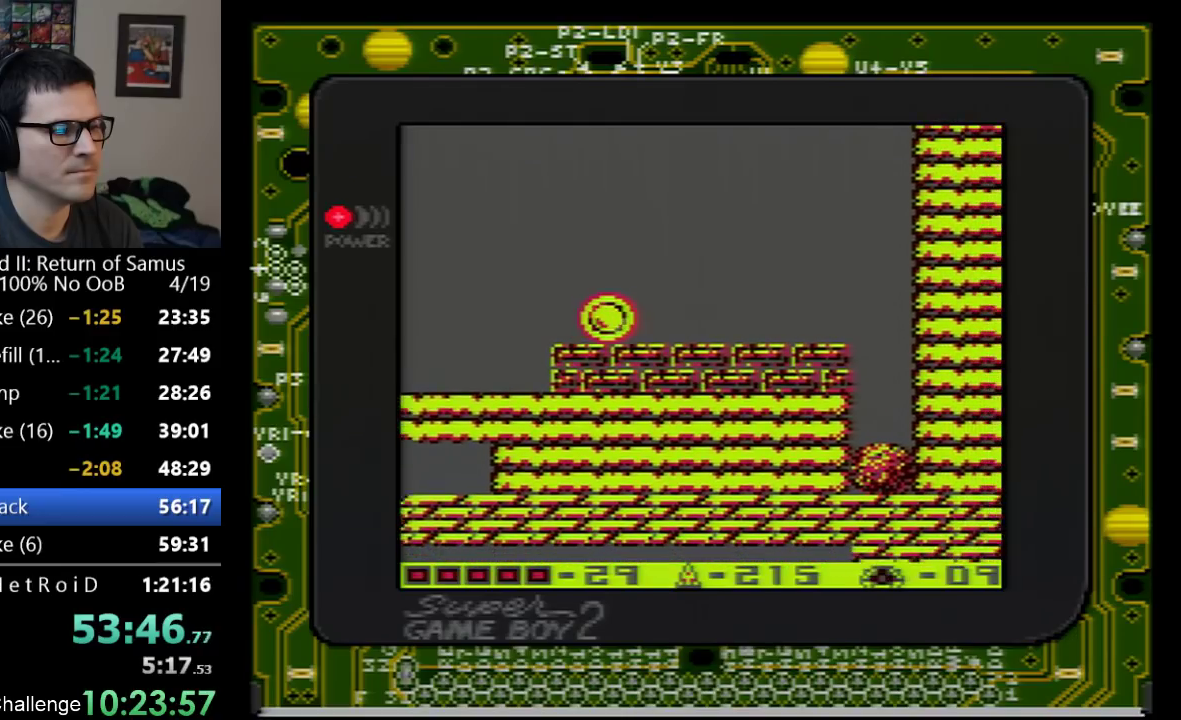
{"buttons": ["DPAD_RIGHT"], "events": []}
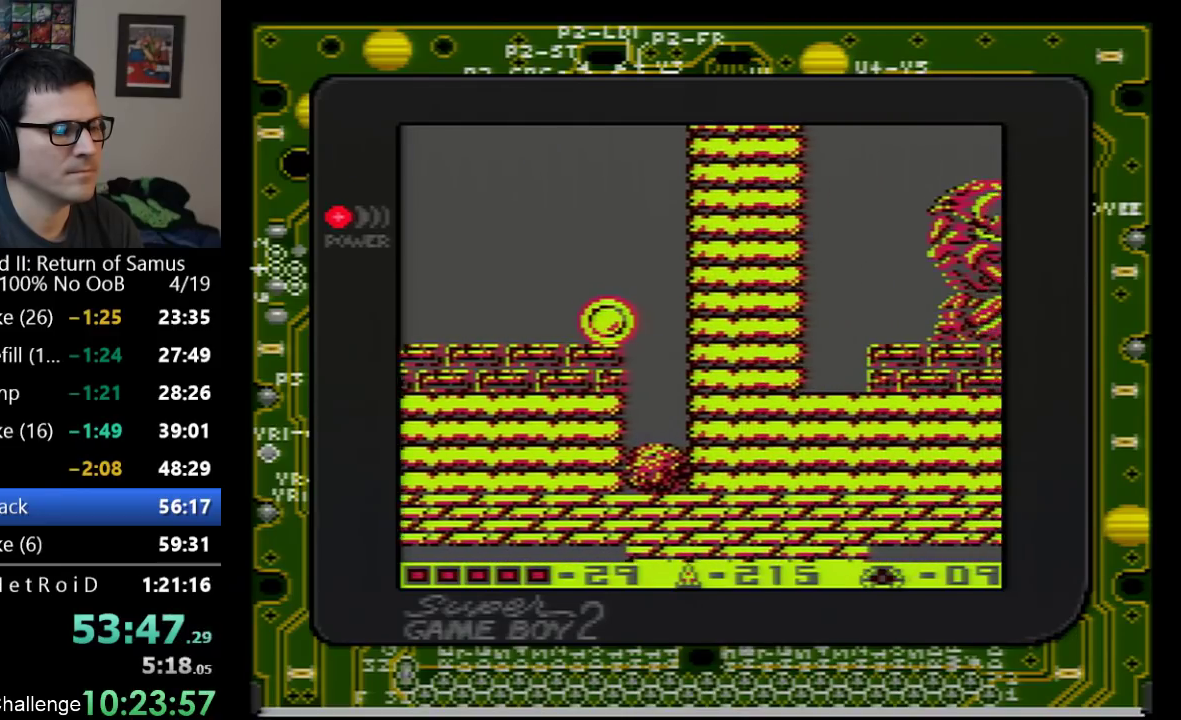
{"buttons": [], "events": [[267, "DPAD_RIGHT", "up"]]}
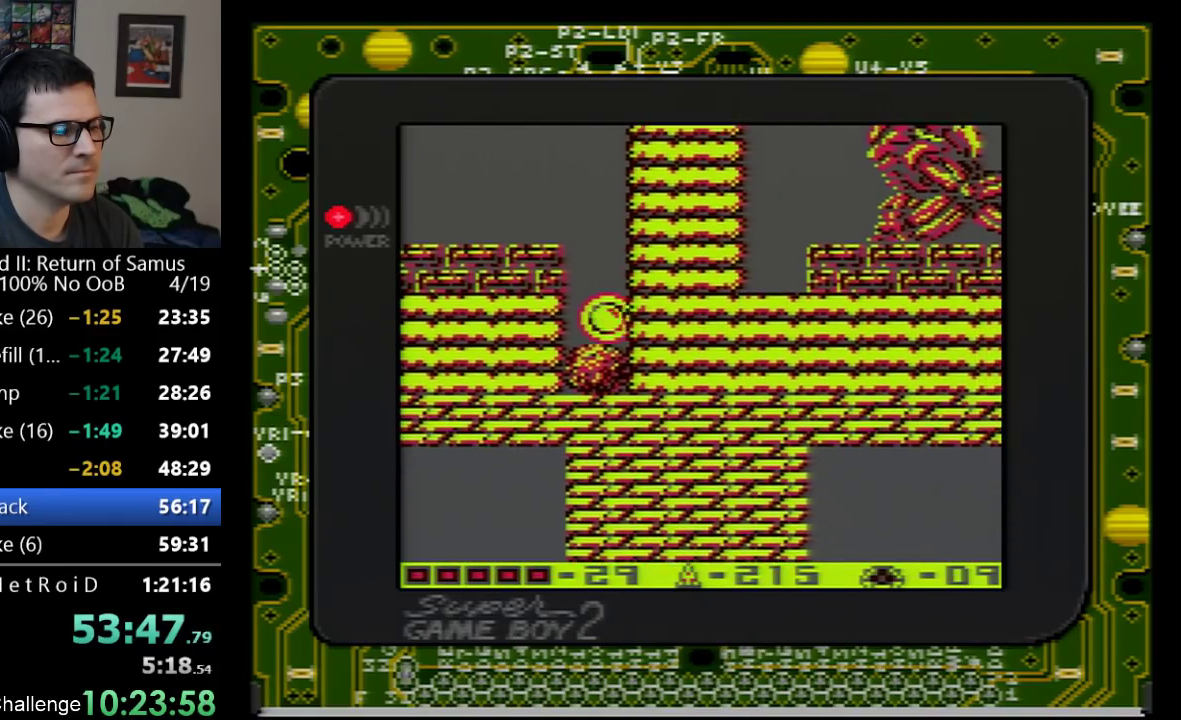
{"buttons": [], "events": [[67, "B", "down"], [200, "B", "up"]]}
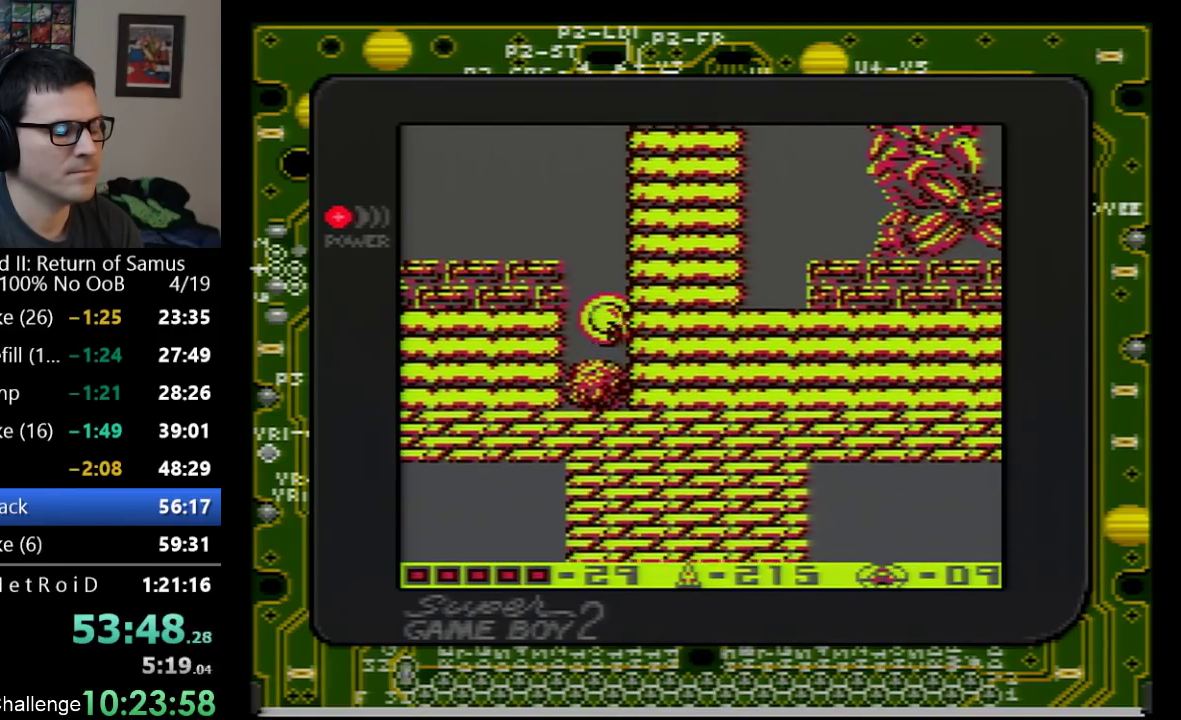
{"buttons": [], "events": []}
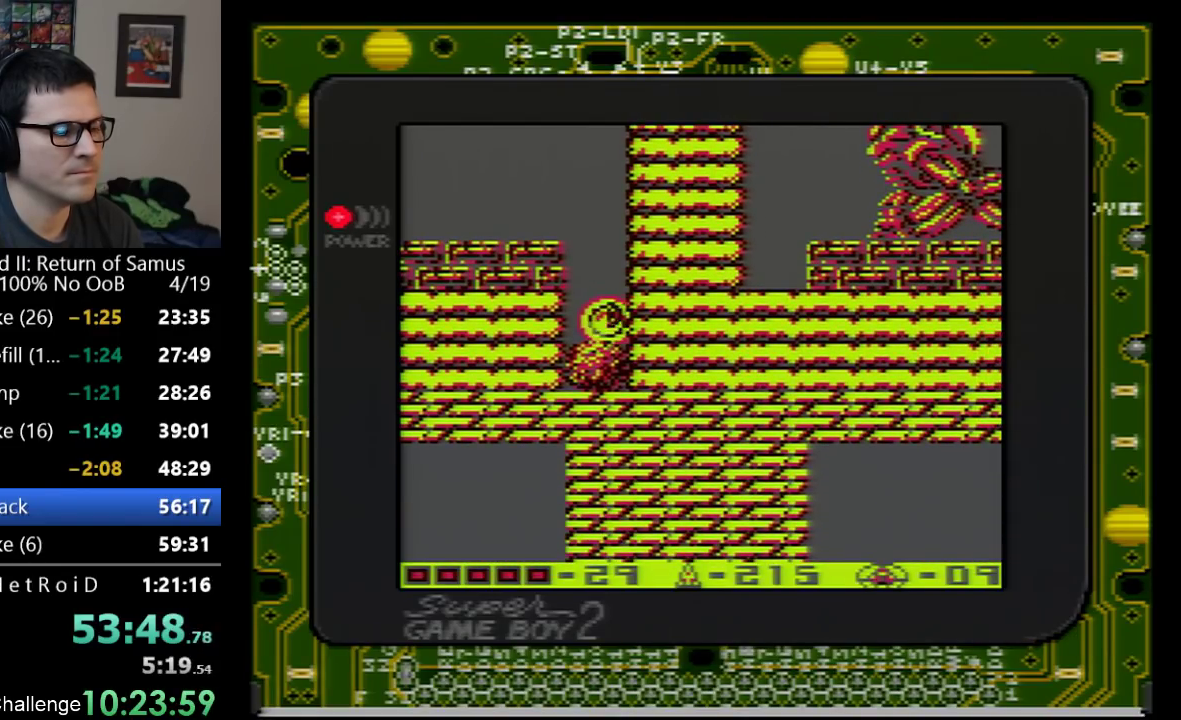
{"buttons": [], "events": [[100, "A", "down"], [383, "A", "up"]]}
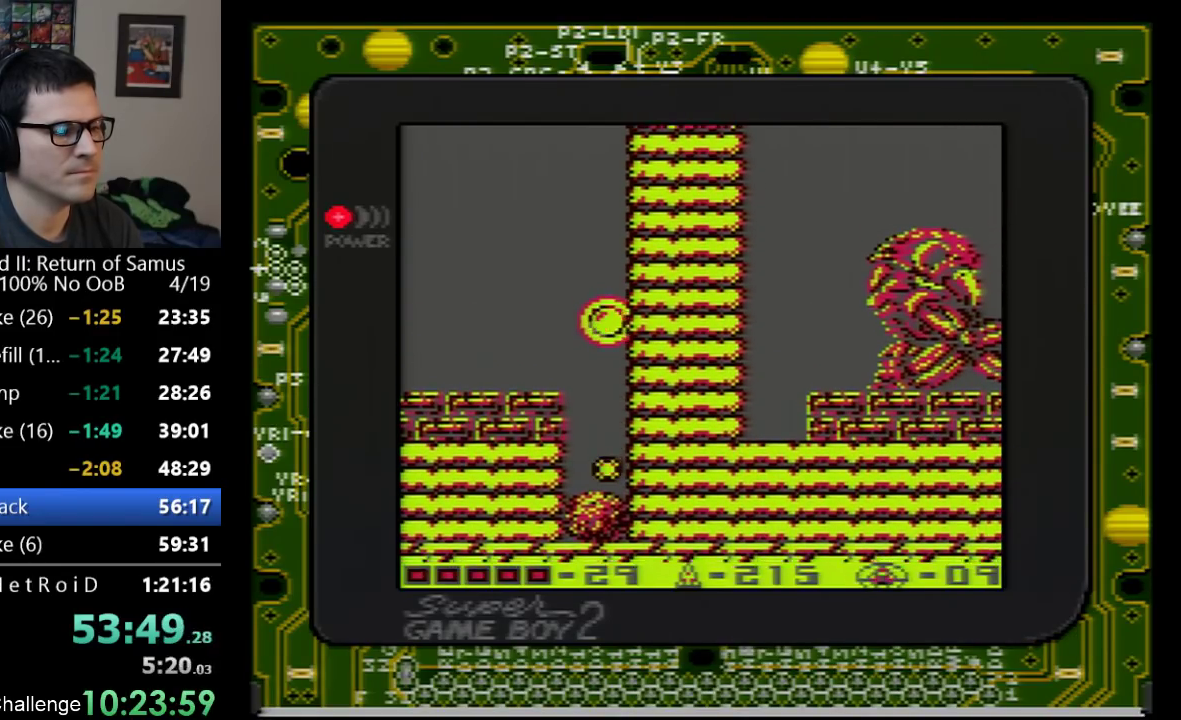
{"buttons": [], "events": []}
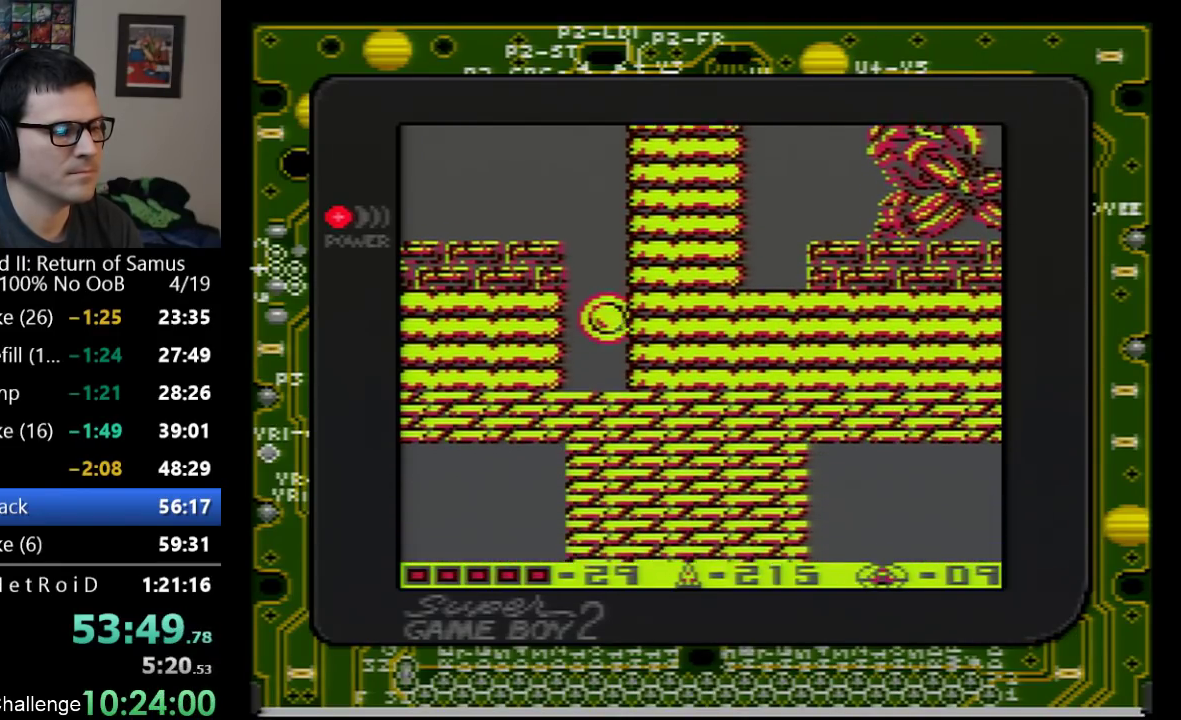
{"buttons": ["DPAD_RIGHT"], "events": [[100, "DPAD_RIGHT", "down"]]}
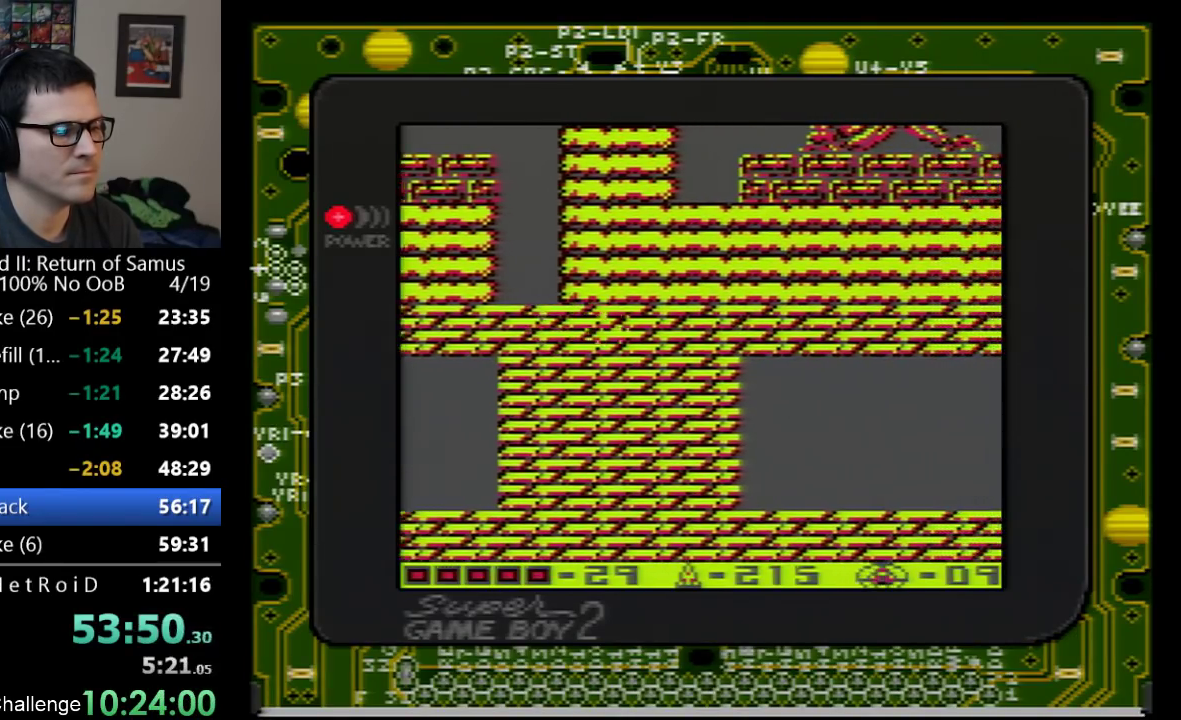
{"buttons": ["DPAD_RIGHT"], "events": []}
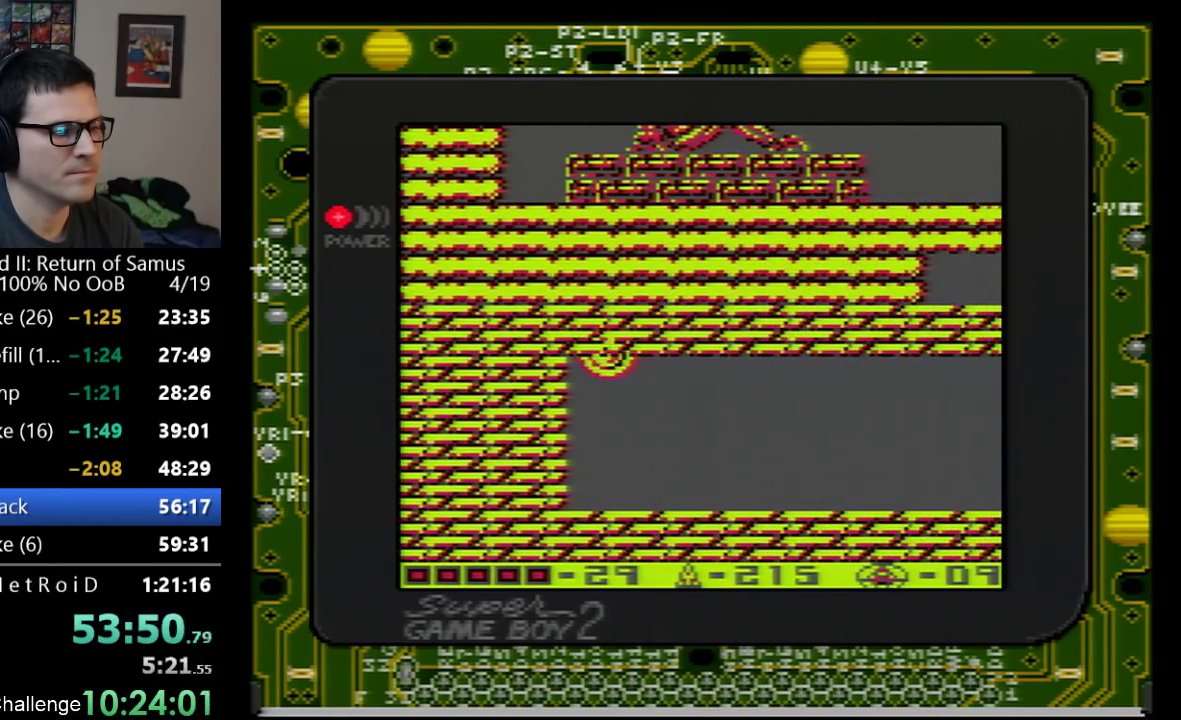
{"buttons": ["DPAD_RIGHT"], "events": []}
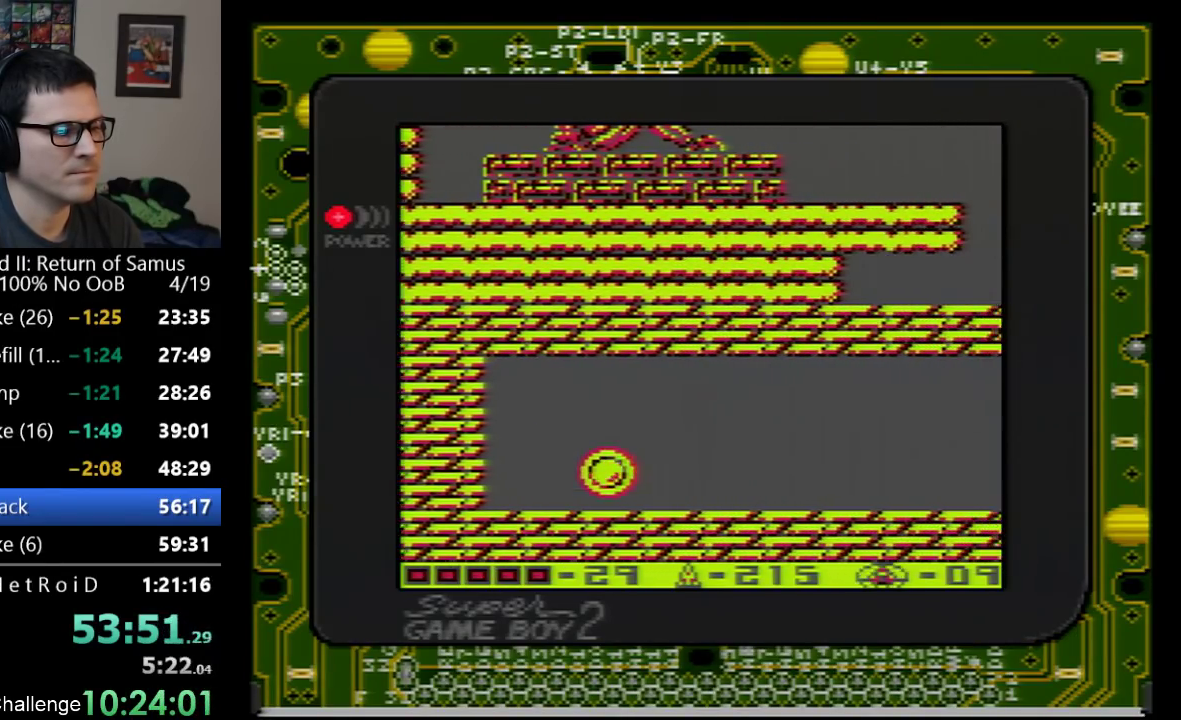
{"buttons": ["DPAD_RIGHT"], "events": []}
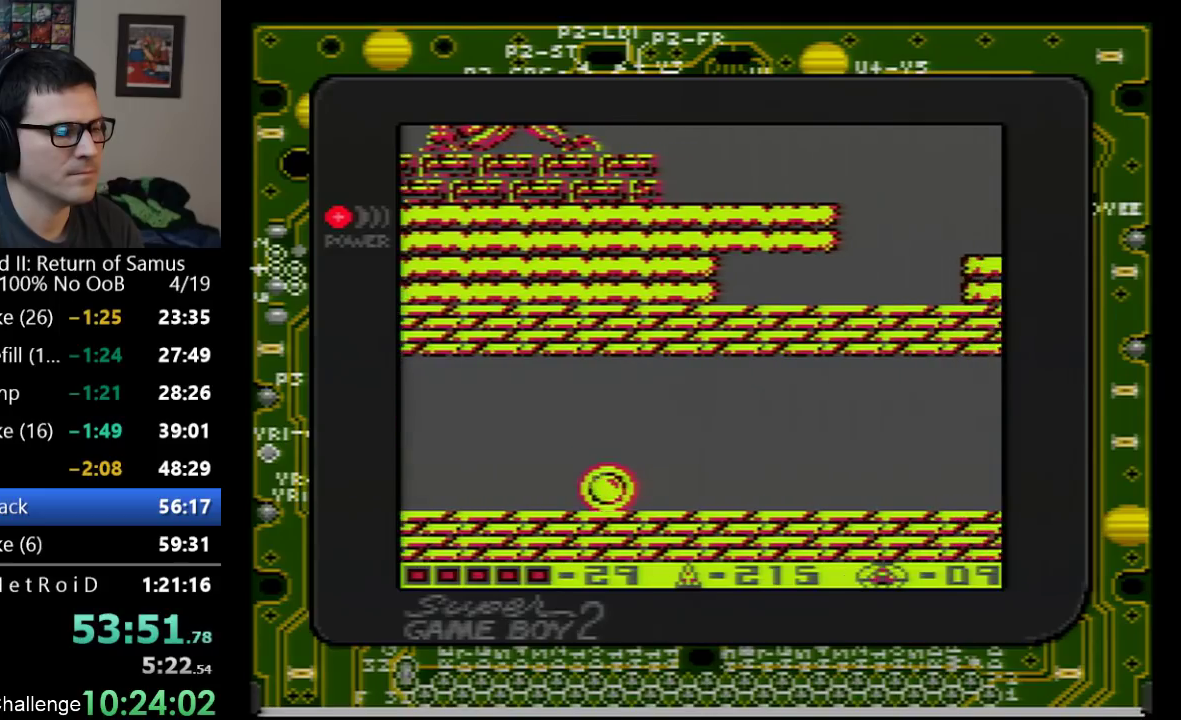
{"buttons": ["A", "DPAD_RIGHT"], "events": [[483, "A", "down"]]}
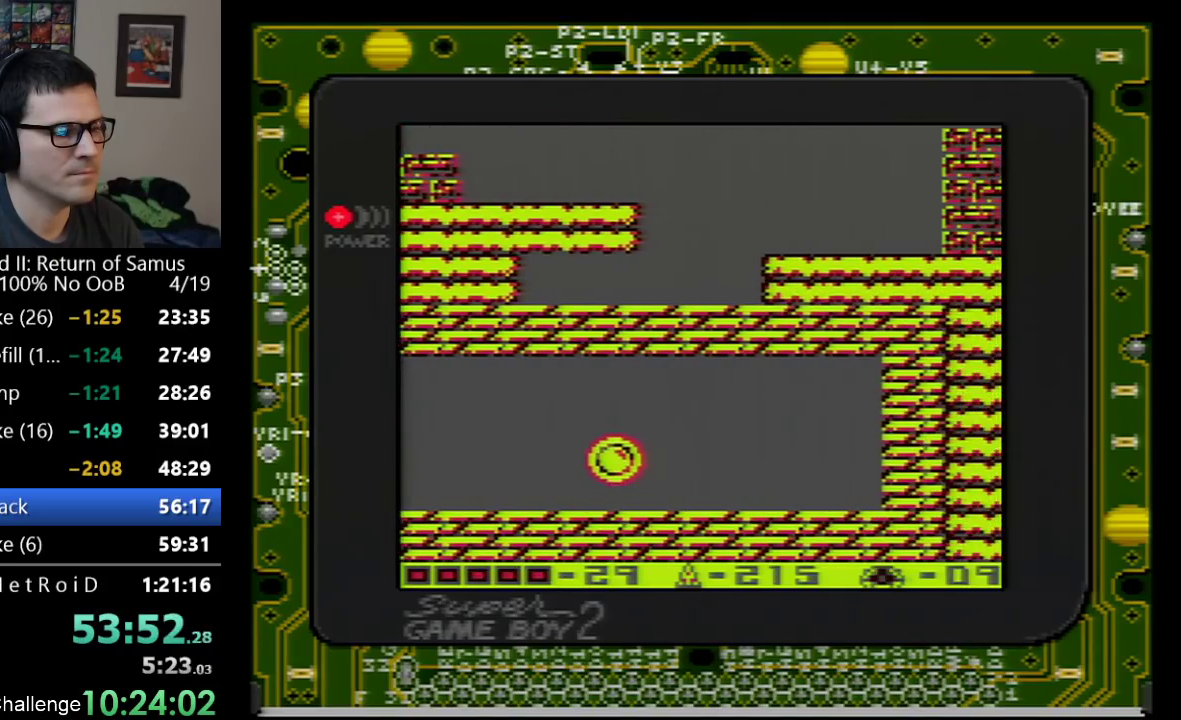
{"buttons": [], "events": [[267, "B", "down"], [283, "A", "up"], [350, "B", "up"], [350, "DPAD_RIGHT", "up"]]}
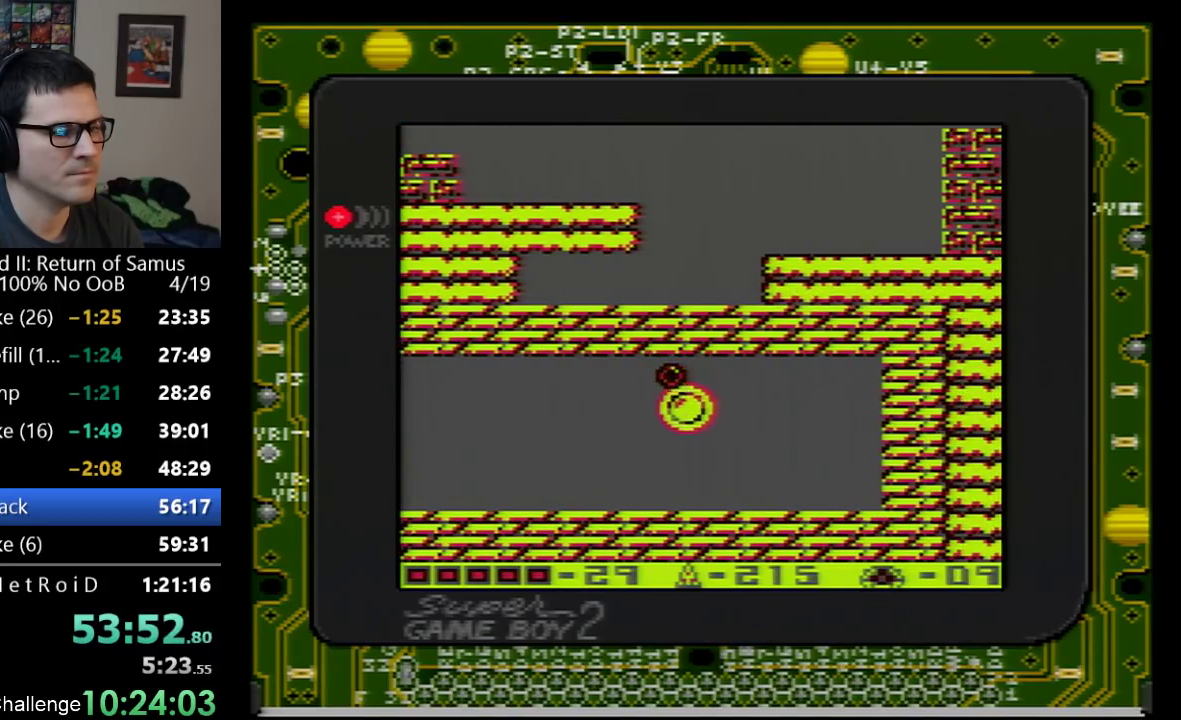
{"buttons": [], "events": [[200, "DPAD_LEFT", "down"], [300, "DPAD_LEFT", "up"]]}
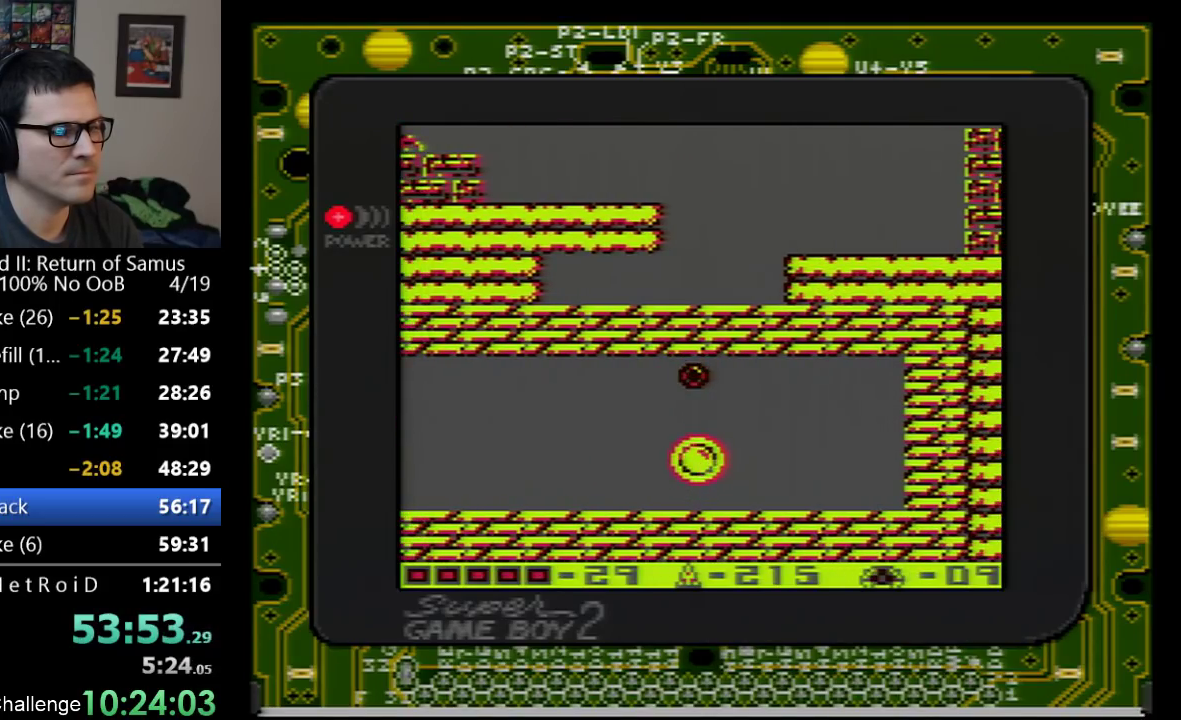
{"buttons": [], "events": [[300, "DPAD_RIGHT", "down"], [350, "DPAD_RIGHT", "up"]]}
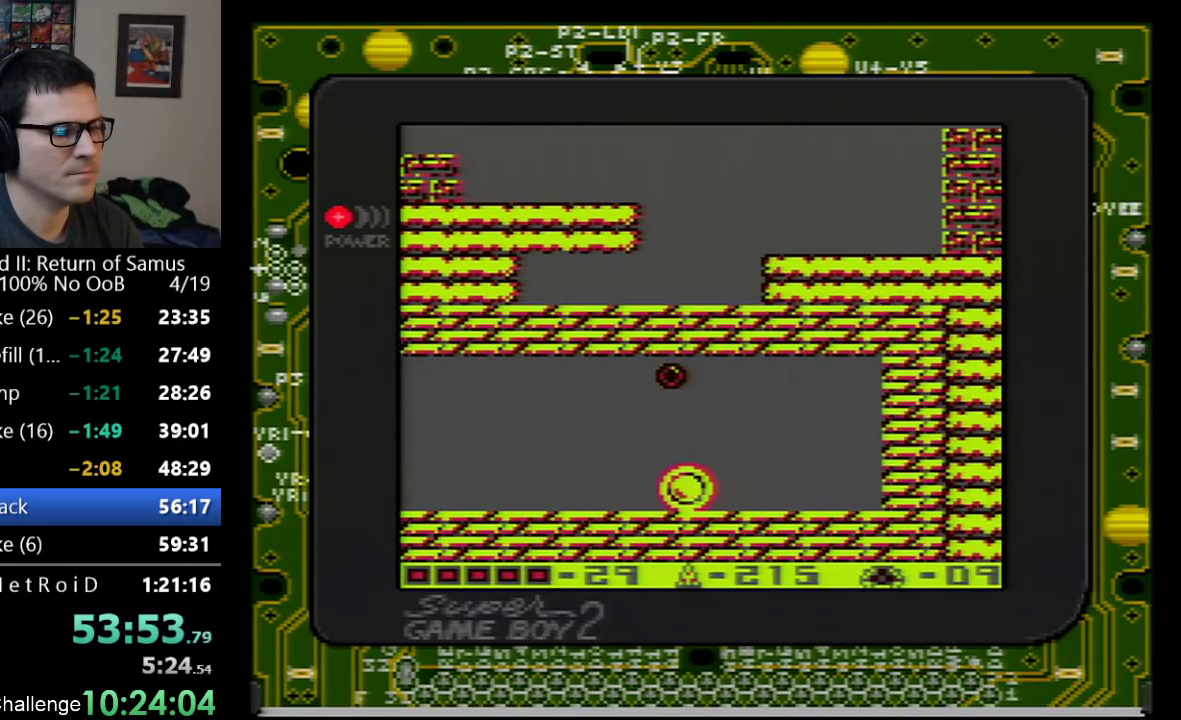
{"buttons": [], "events": [[233, "DPAD_LEFT", "down"], [283, "DPAD_LEFT", "up"]]}
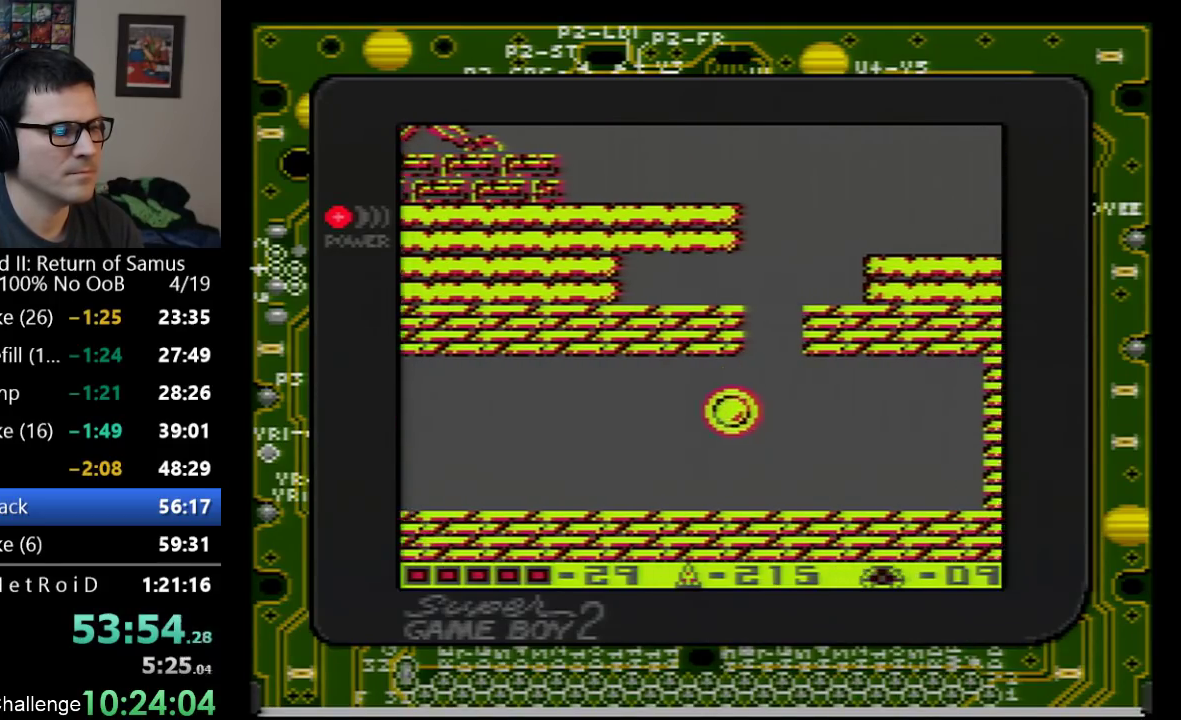
{"buttons": ["A"], "events": [[100, "A", "down"], [167, "DPAD_RIGHT", "down"], [283, "A", "up"], [417, "A", "down"], [417, "DPAD_RIGHT", "up"]]}